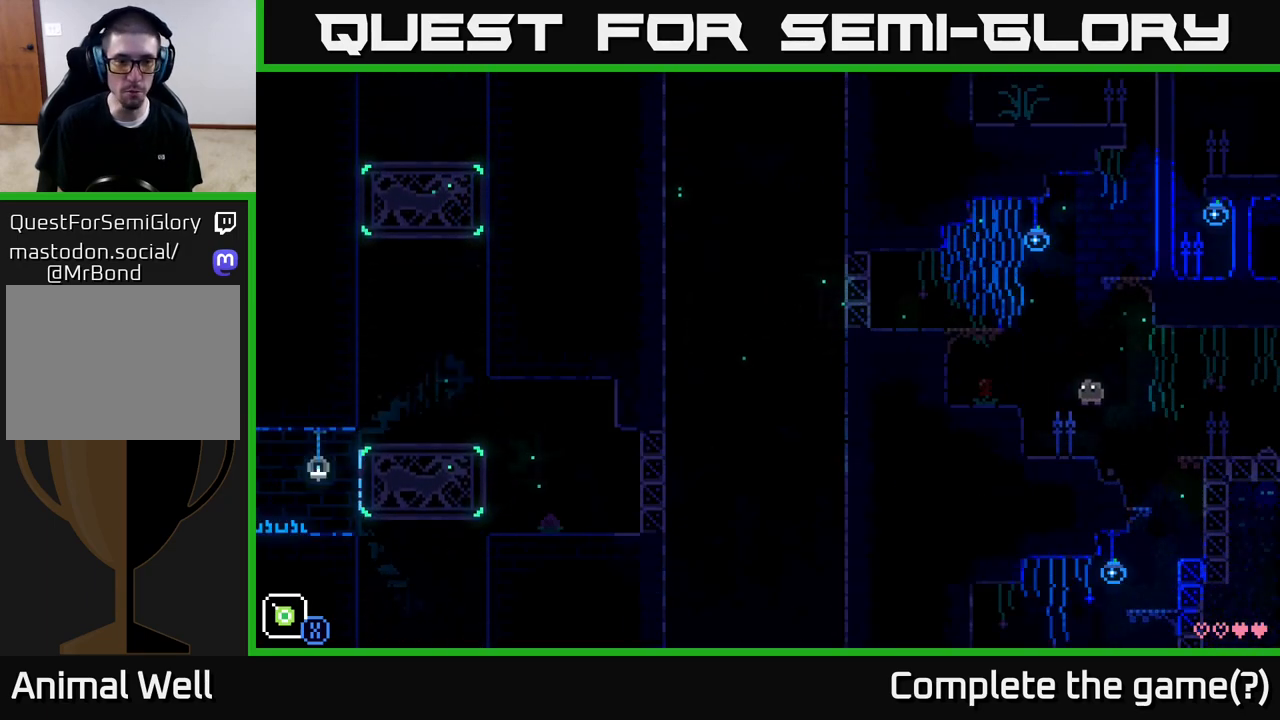
Gameplay with a controller (Xbox layout); each line is a JSON object with the inputs held at the frame after it. "events" lists button and stick changes between this image and that frame as [ms after this image, input, new state], when the widget could be followed in between.
{"buttons": [], "left_stick": "center", "right_stick": "center", "events": [[133, "A", "up"], [200, "left_stick", "center"]]}
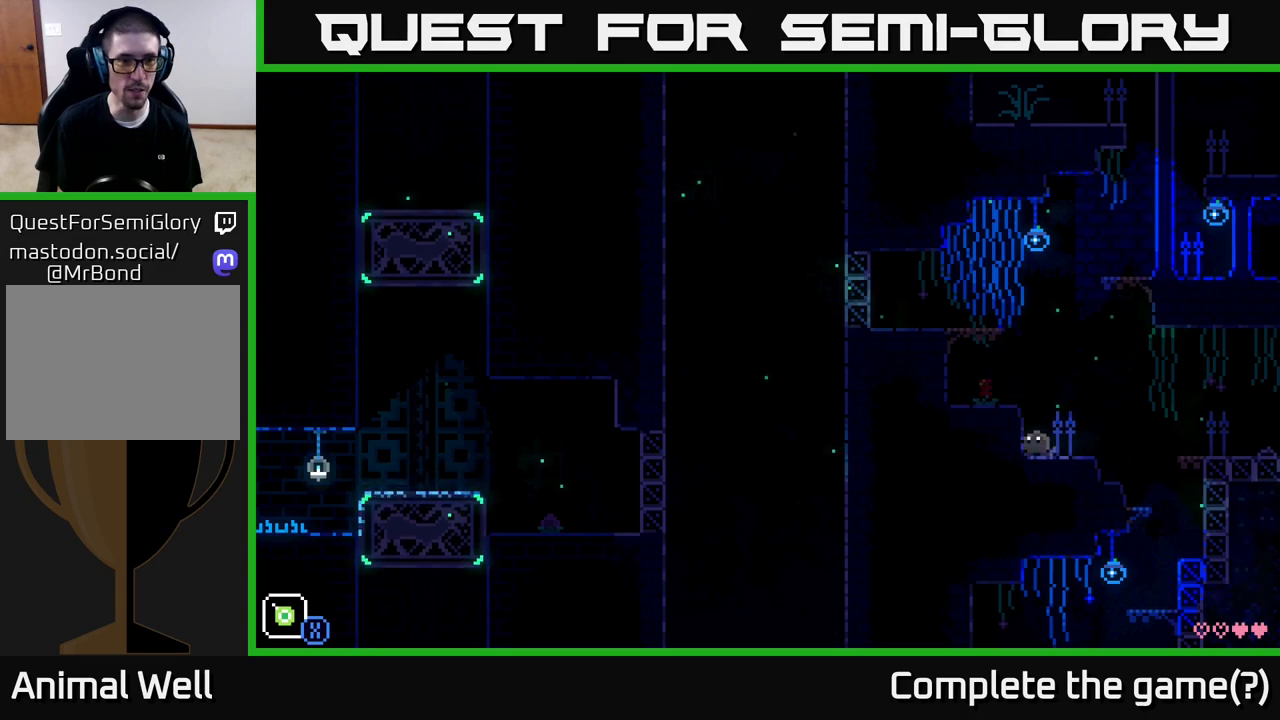
{"buttons": [], "left_stick": "center", "right_stick": "center", "events": [[367, "A", "down"], [483, "A", "up"]]}
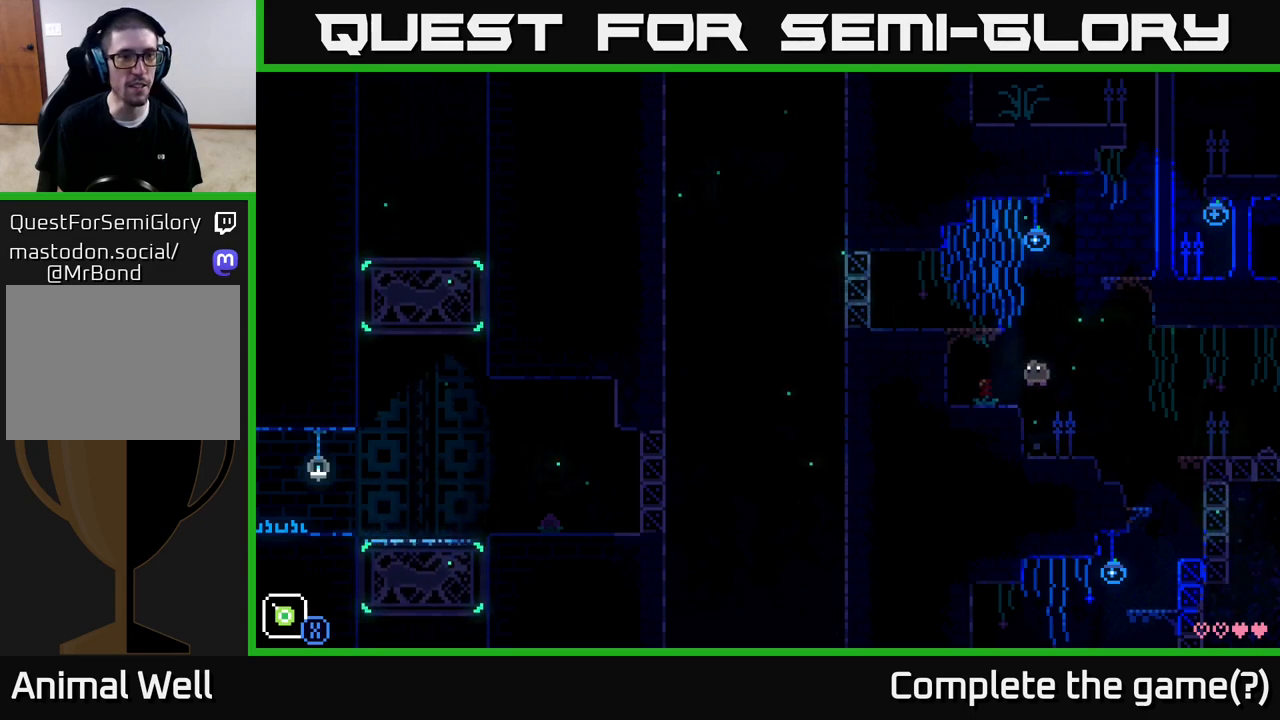
{"buttons": ["B"], "left_stick": "center", "right_stick": "center", "events": [[117, "left_stick", "left"], [317, "left_stick", "center"], [483, "B", "down"]]}
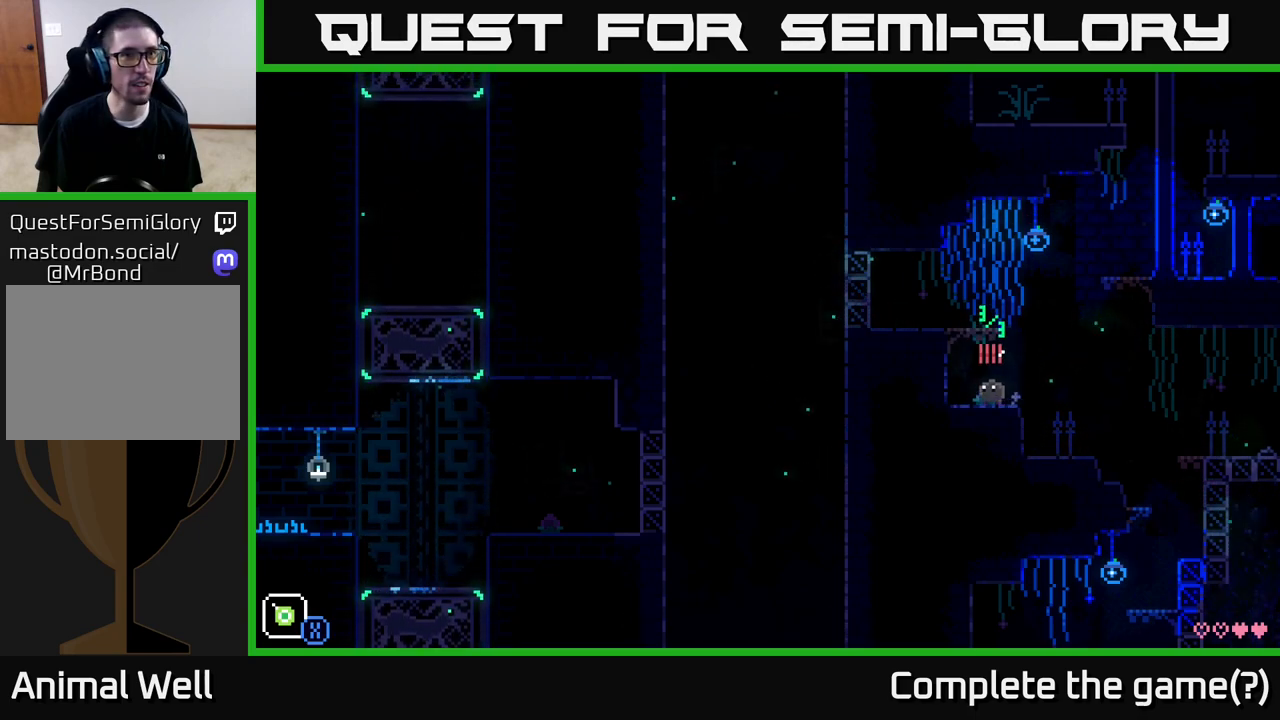
{"buttons": [], "left_stick": "right", "right_stick": "center", "events": [[67, "B", "up"], [367, "left_stick", "right"]]}
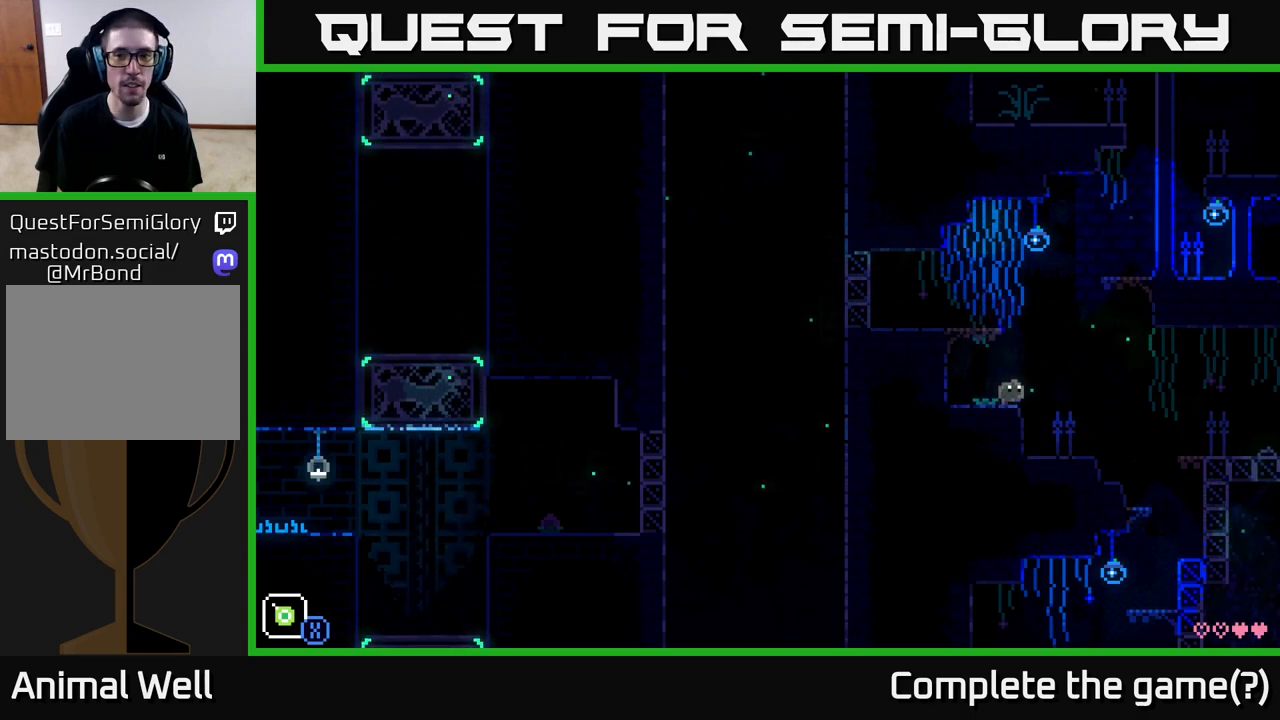
{"buttons": [], "left_stick": "center", "right_stick": "center", "events": [[83, "left_stick", "center"], [133, "left_stick", "left"], [317, "left_stick", "center"]]}
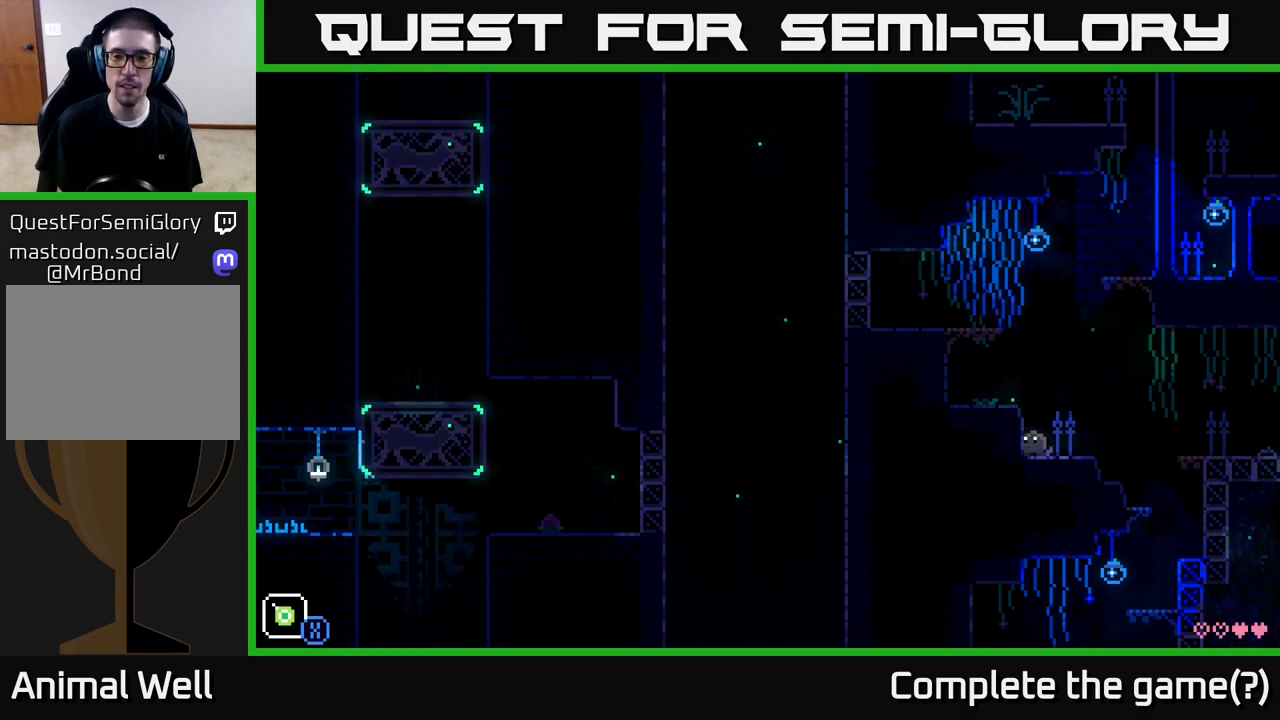
{"buttons": [], "left_stick": "center", "right_stick": "center", "events": [[117, "A", "down"], [233, "left_stick", "left"], [267, "A", "up"], [467, "left_stick", "center"]]}
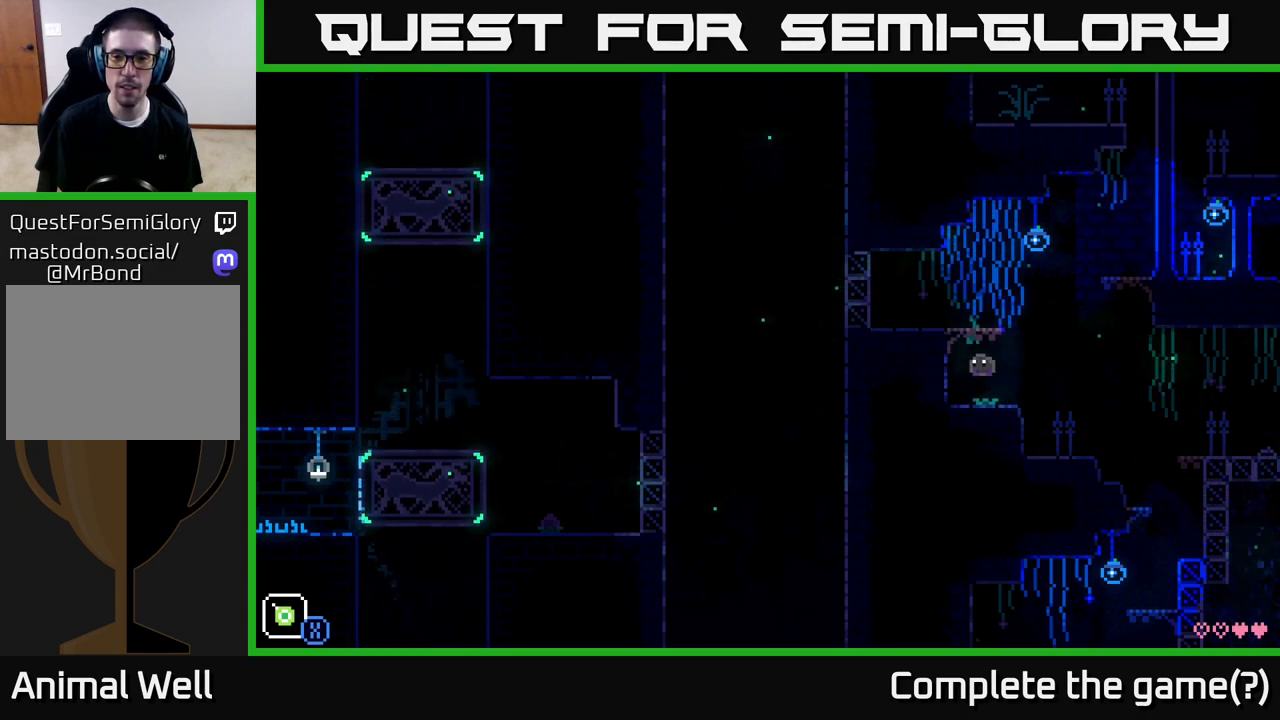
{"buttons": [], "left_stick": "left", "right_stick": "center", "events": [[217, "A", "down"], [333, "left_stick", "left"], [433, "A", "up"]]}
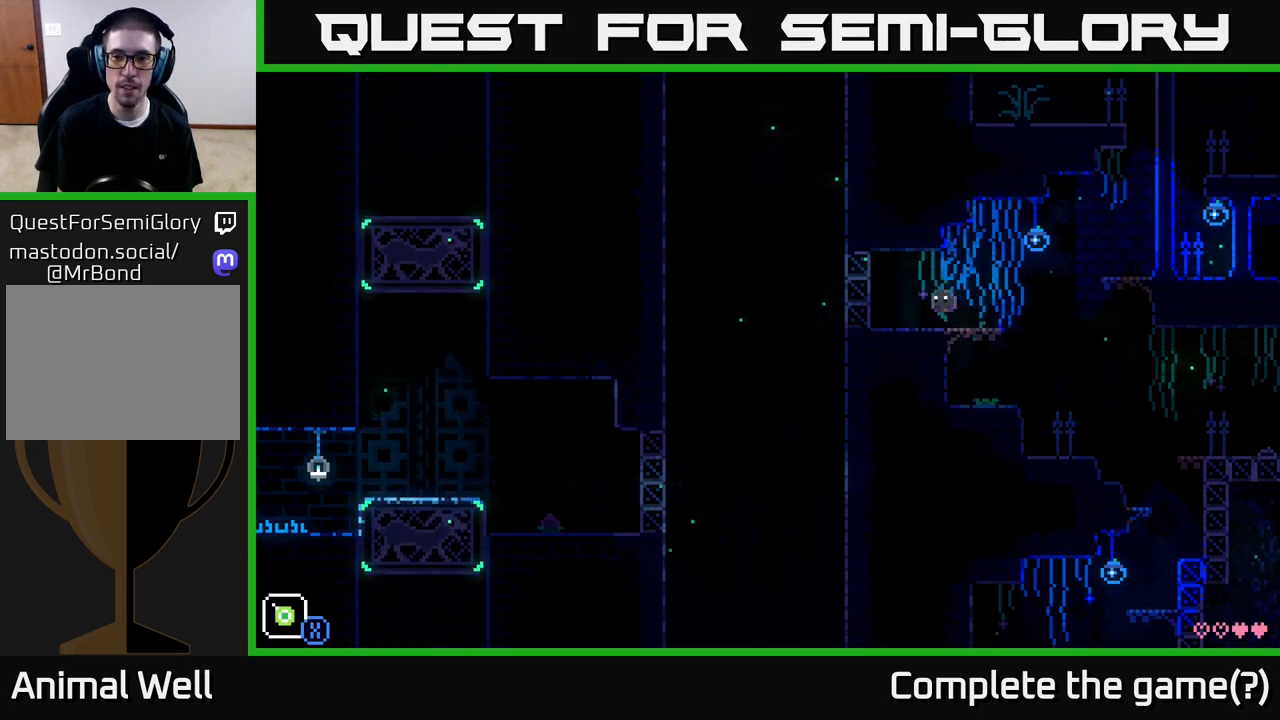
{"buttons": [], "left_stick": "center", "right_stick": "center", "events": [[83, "left_stick", "center"]]}
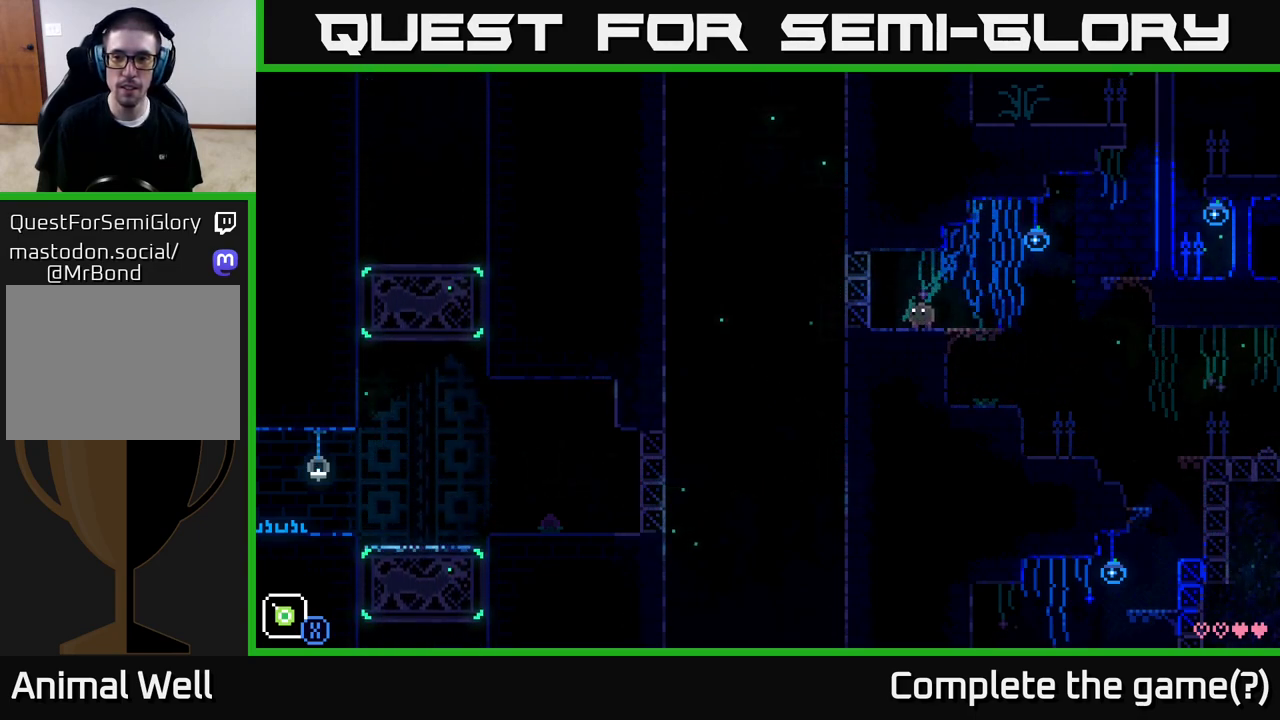
{"buttons": [], "left_stick": "right", "right_stick": "center", "events": [[467, "left_stick", "right"]]}
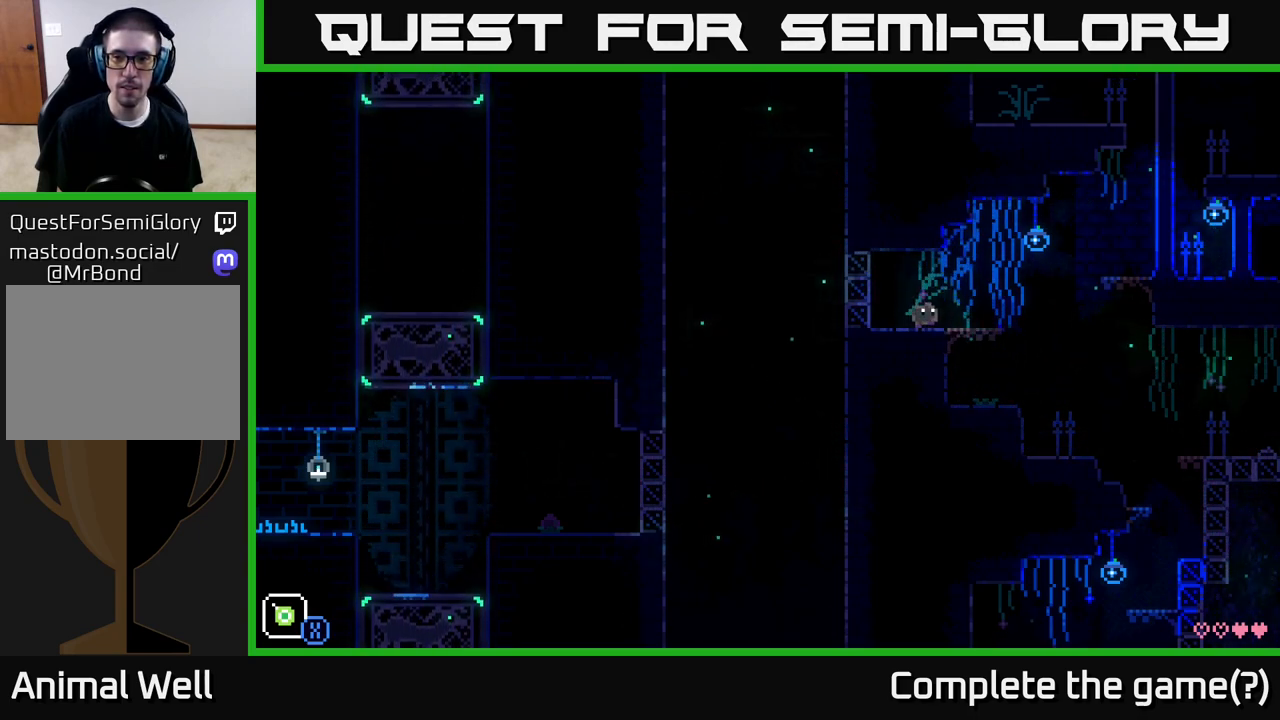
{"buttons": [], "left_stick": "right", "right_stick": "center", "events": []}
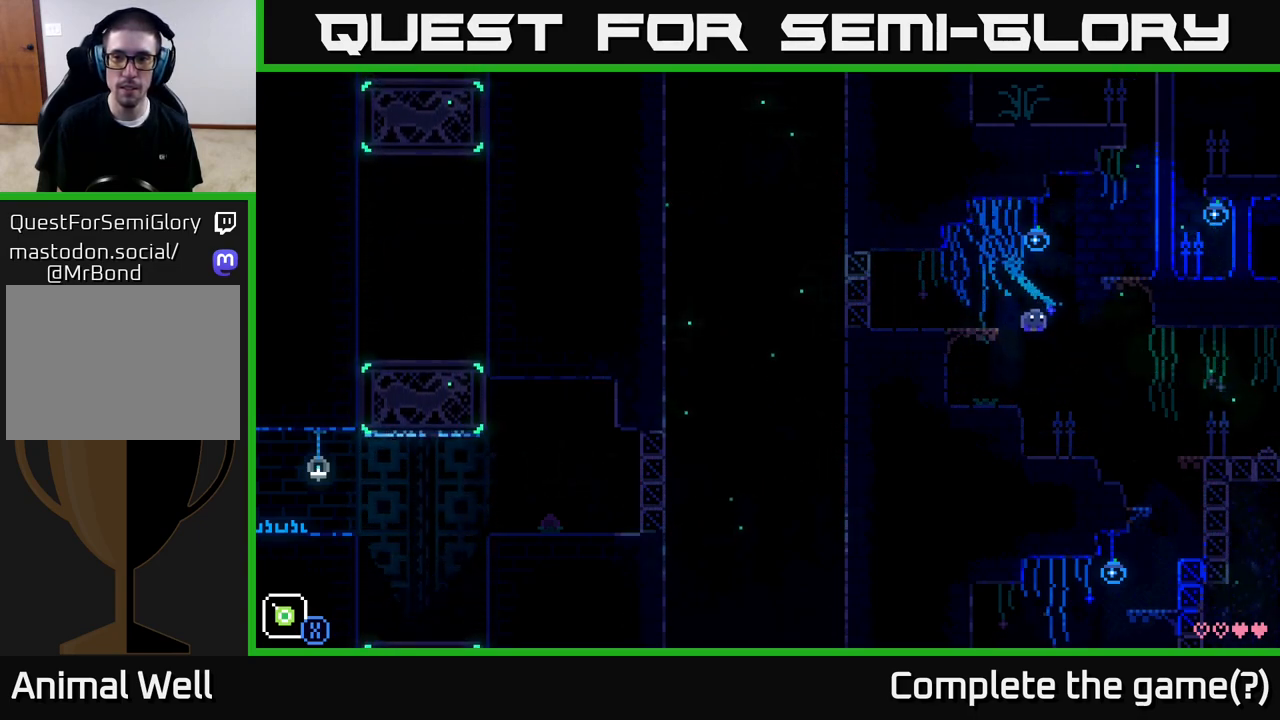
{"buttons": ["A"], "left_stick": "right", "right_stick": "center", "events": [[17, "left_stick", "center"], [167, "left_stick", "right"], [433, "A", "down"]]}
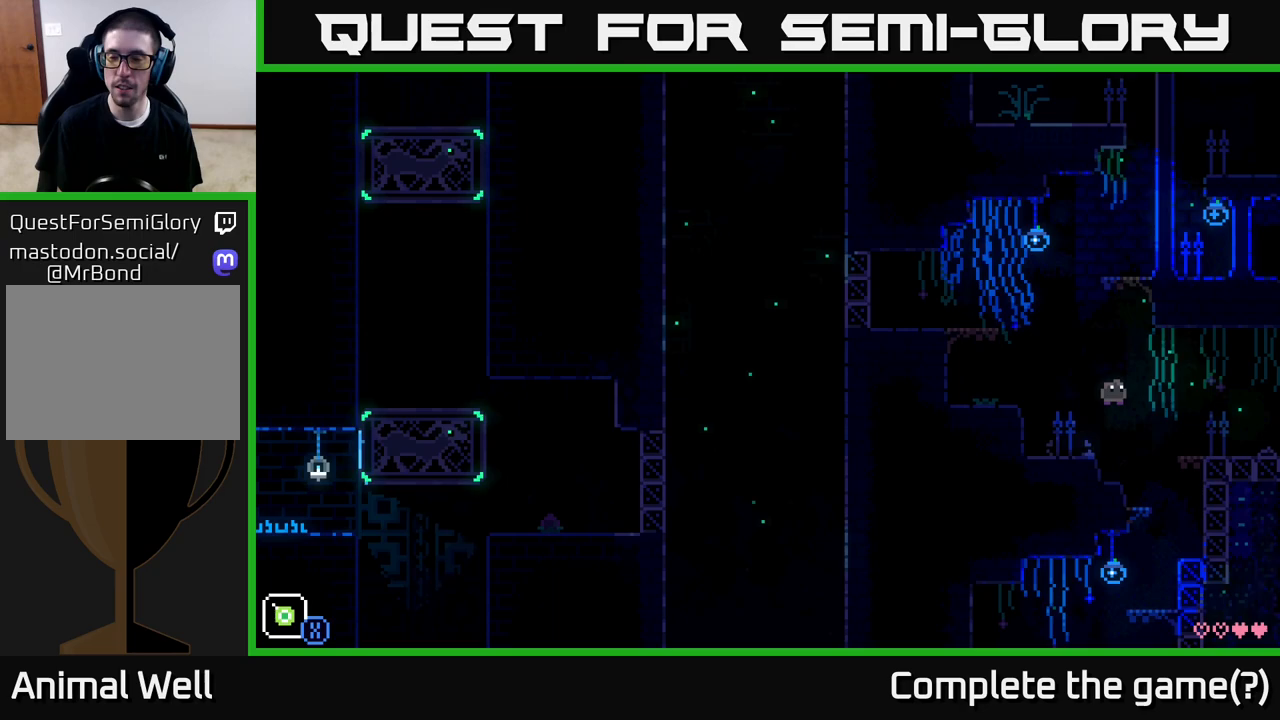
{"buttons": [], "left_stick": "right", "right_stick": "center", "events": [[183, "A", "up"]]}
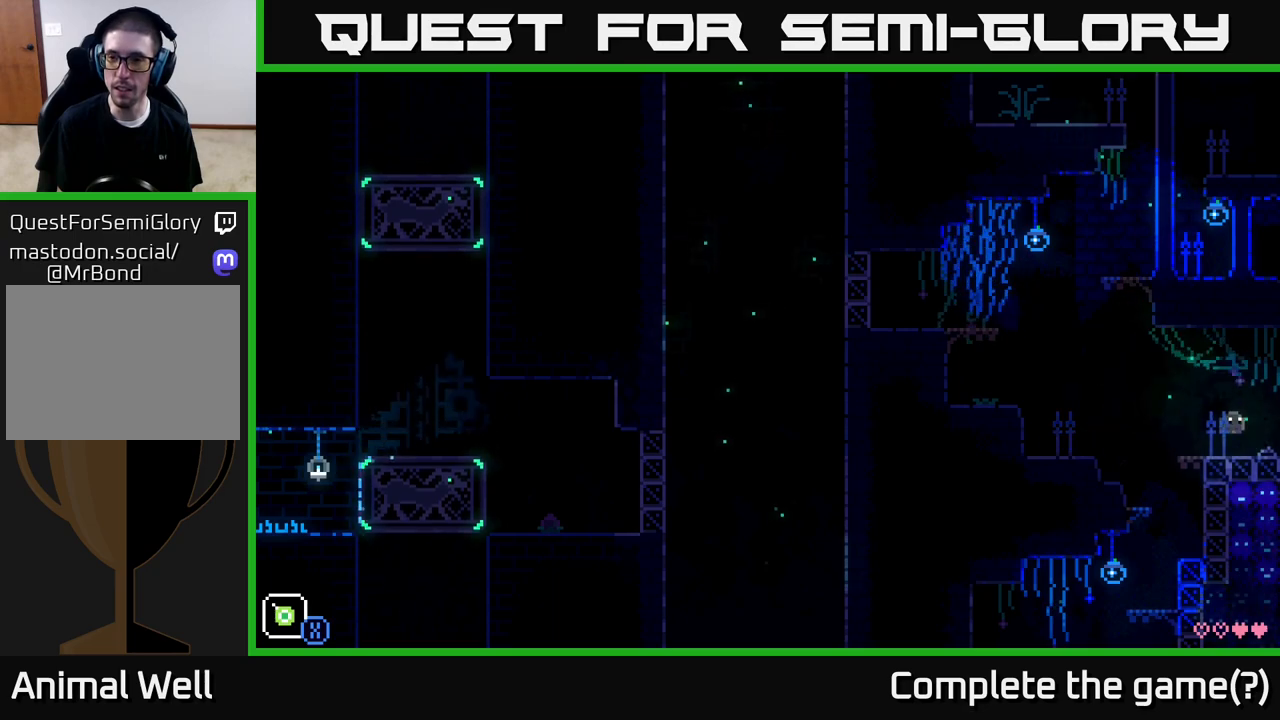
{"buttons": [], "left_stick": "center", "right_stick": "center", "events": [[183, "left_stick", "center"]]}
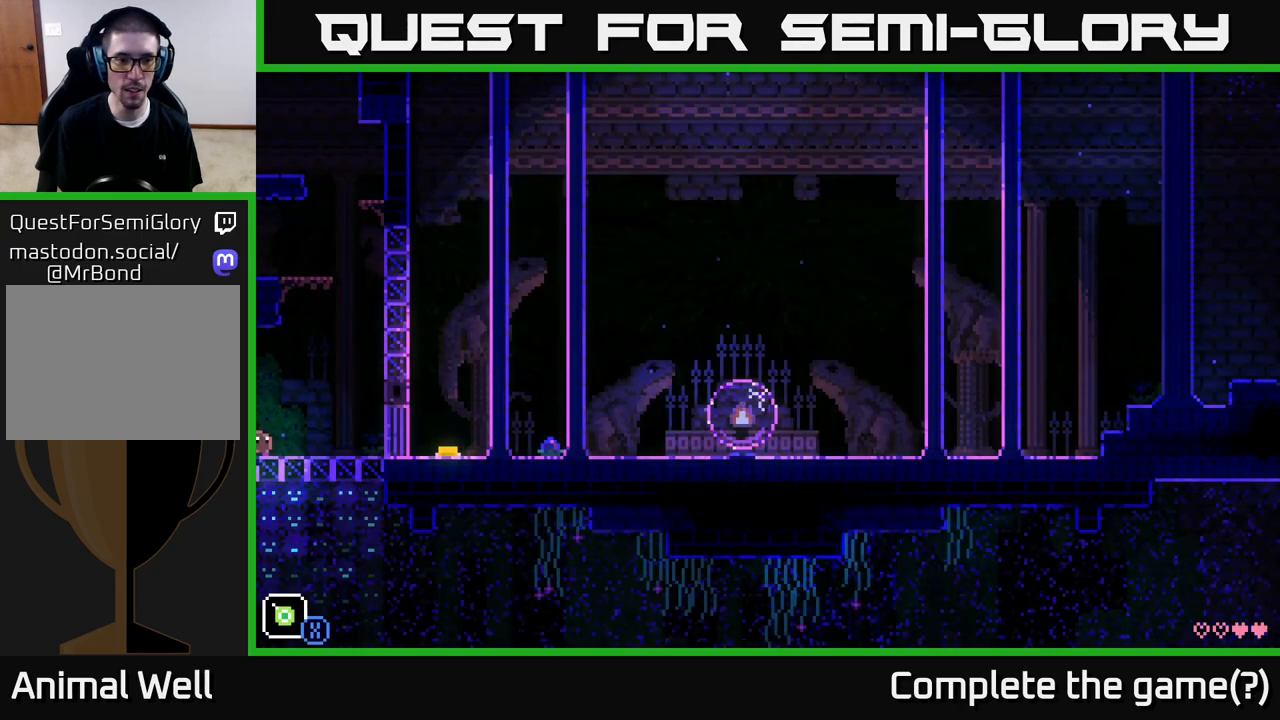
{"buttons": [], "left_stick": "right", "right_stick": "center", "events": [[83, "left_stick", "right"], [183, "left_stick", "center"], [417, "left_stick", "right"]]}
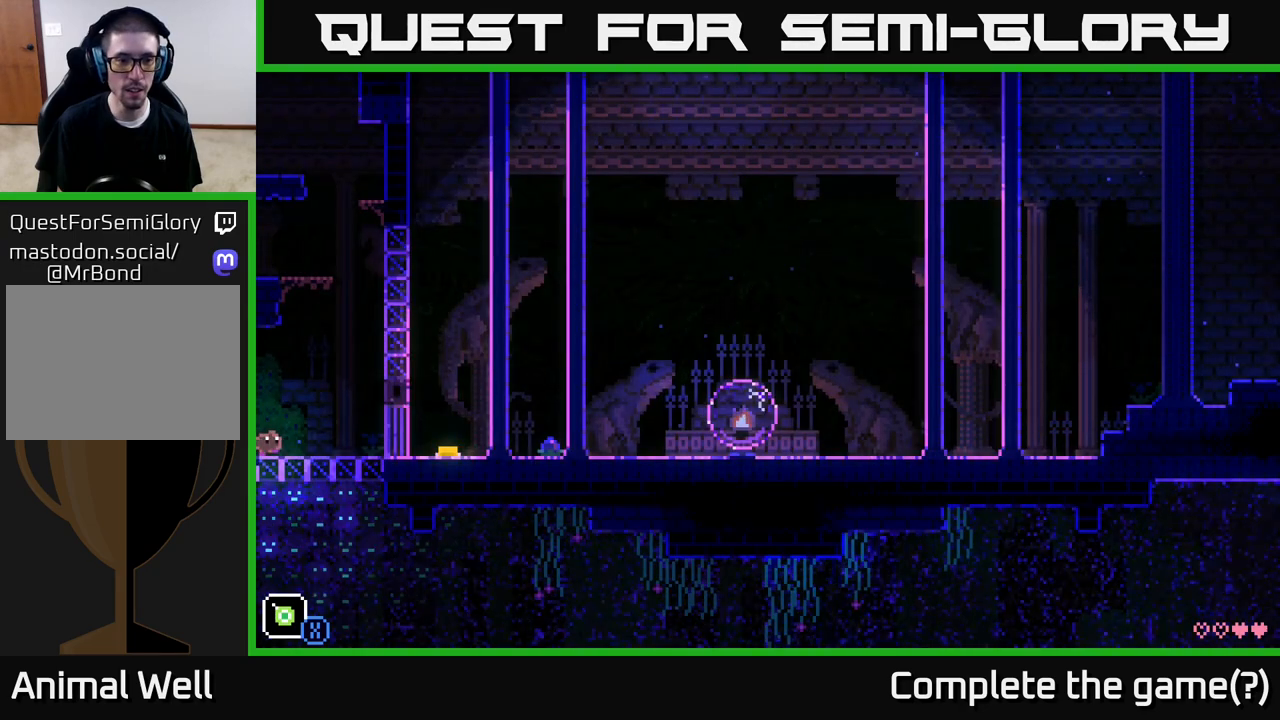
{"buttons": [], "left_stick": "right", "right_stick": "center", "events": []}
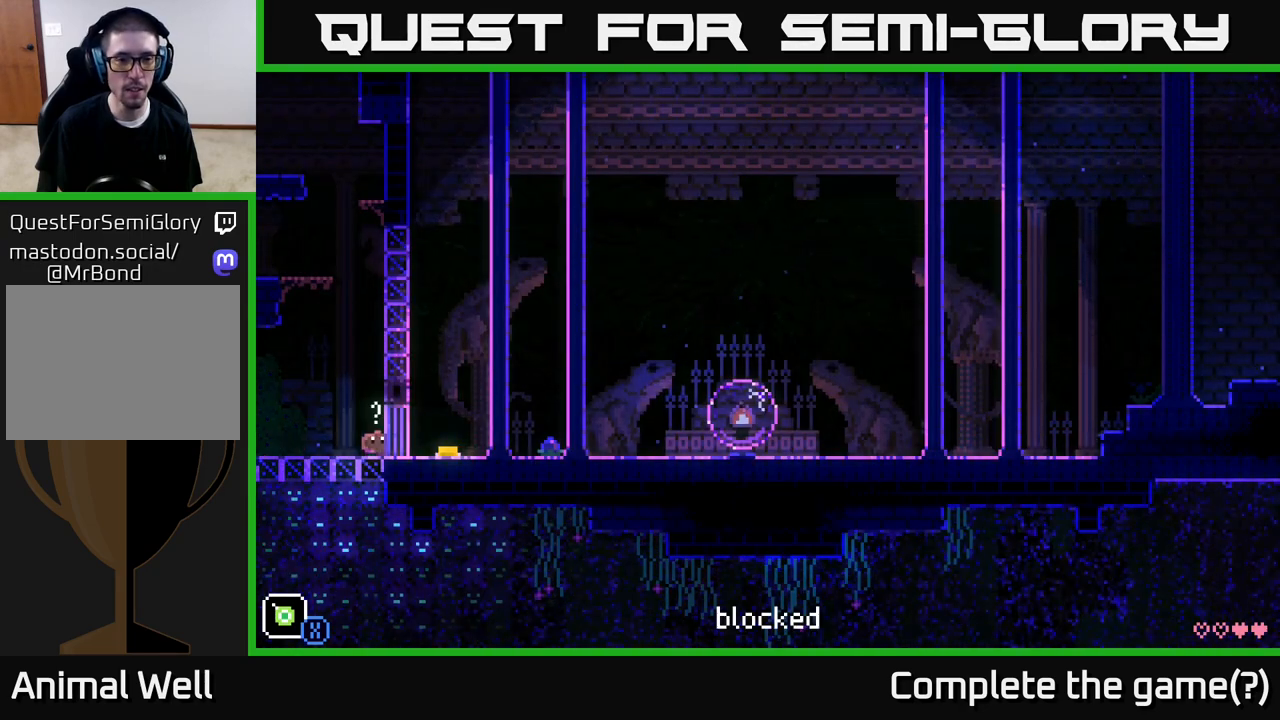
{"buttons": [], "left_stick": "center", "right_stick": "center", "events": [[50, "left_stick", "center"]]}
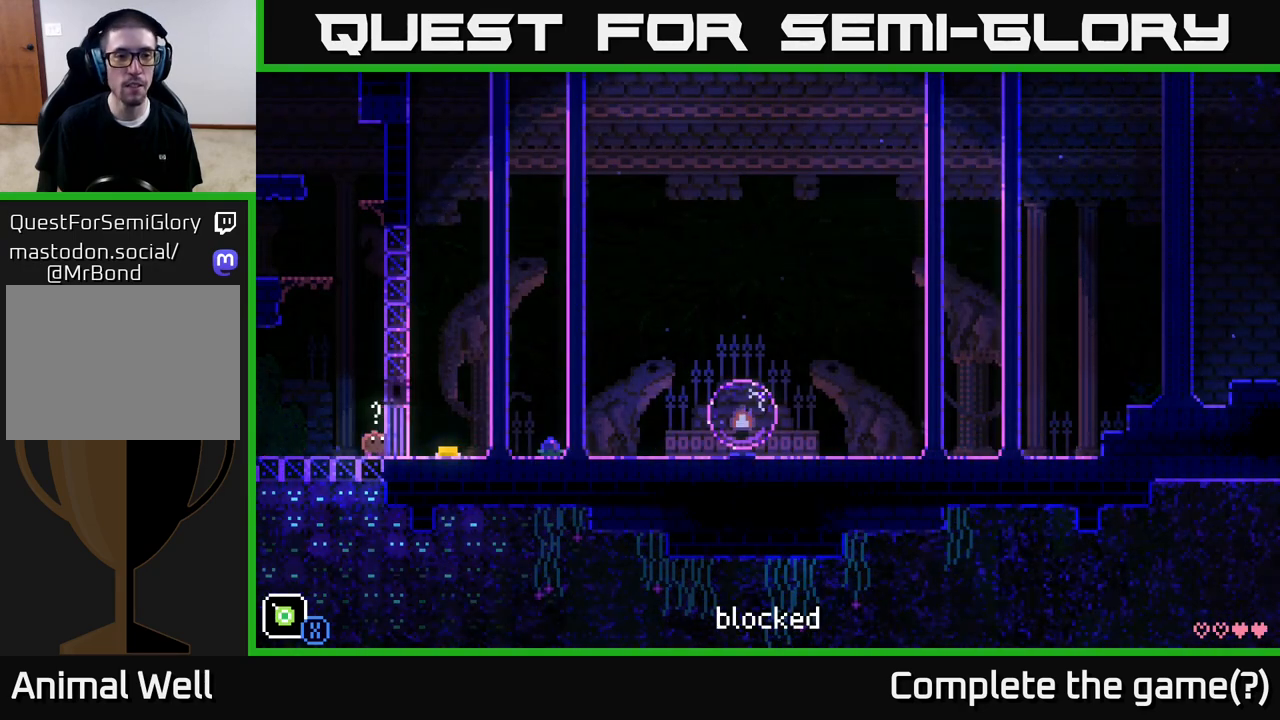
{"buttons": [], "left_stick": "right", "right_stick": "center", "events": [[167, "left_stick", "left"], [467, "left_stick", "right"]]}
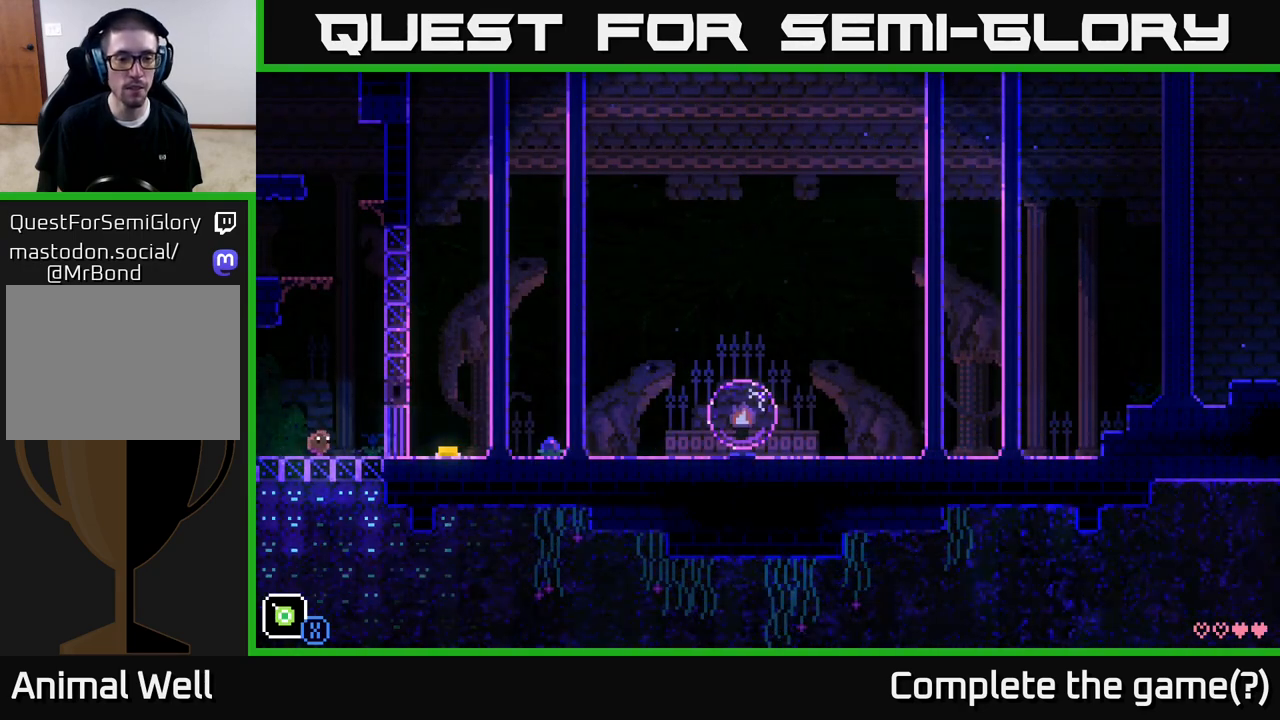
{"buttons": [], "left_stick": "center", "right_stick": "center", "events": [[33, "R1", "down"], [100, "left_stick", "center"], [117, "R1", "up"], [233, "R1", "down"], [300, "R1", "up"]]}
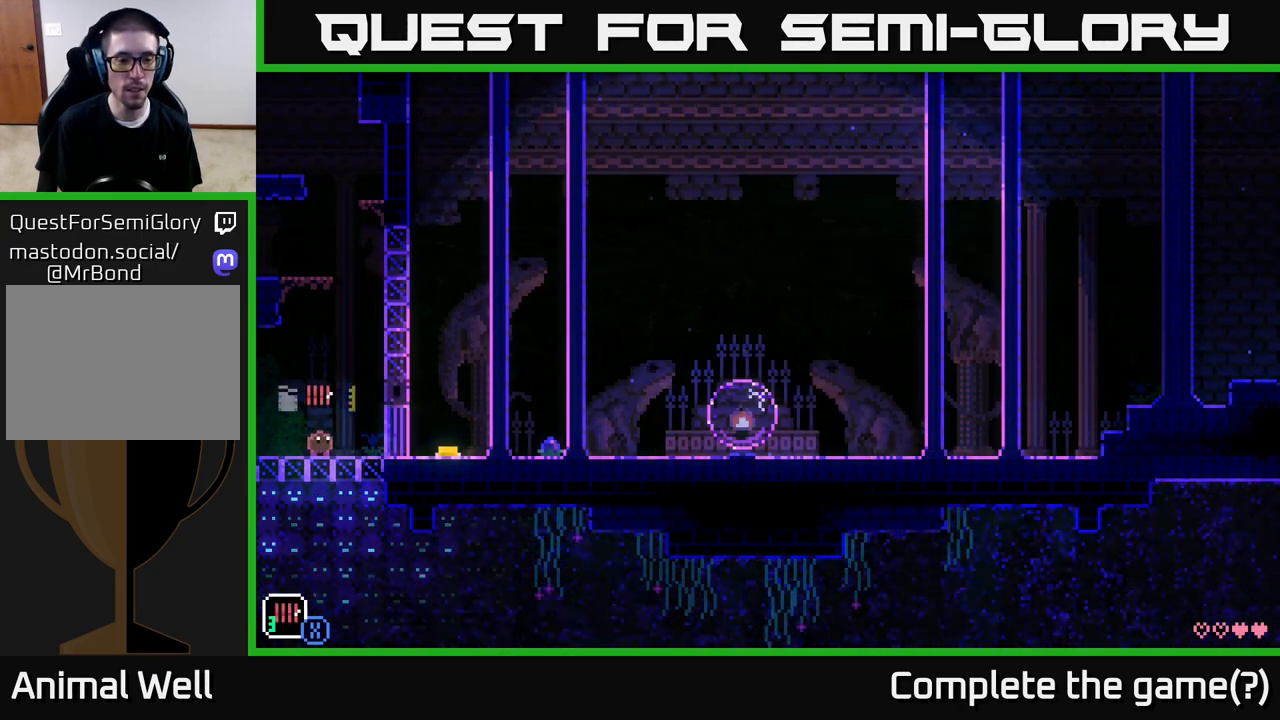
{"buttons": ["R1"], "left_stick": "center", "right_stick": "center", "events": [[100, "R1", "down"], [200, "R1", "up"], [467, "R1", "down"]]}
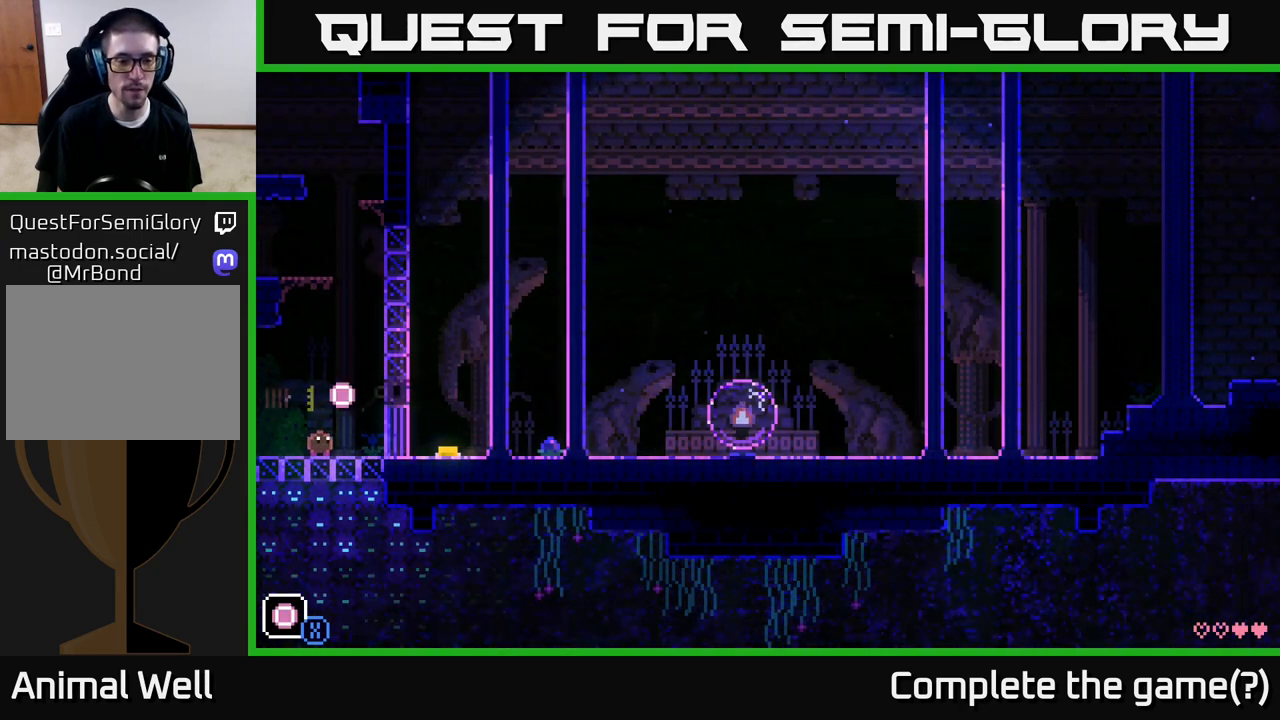
{"buttons": [], "left_stick": "center", "right_stick": "center", "events": [[50, "R1", "up"]]}
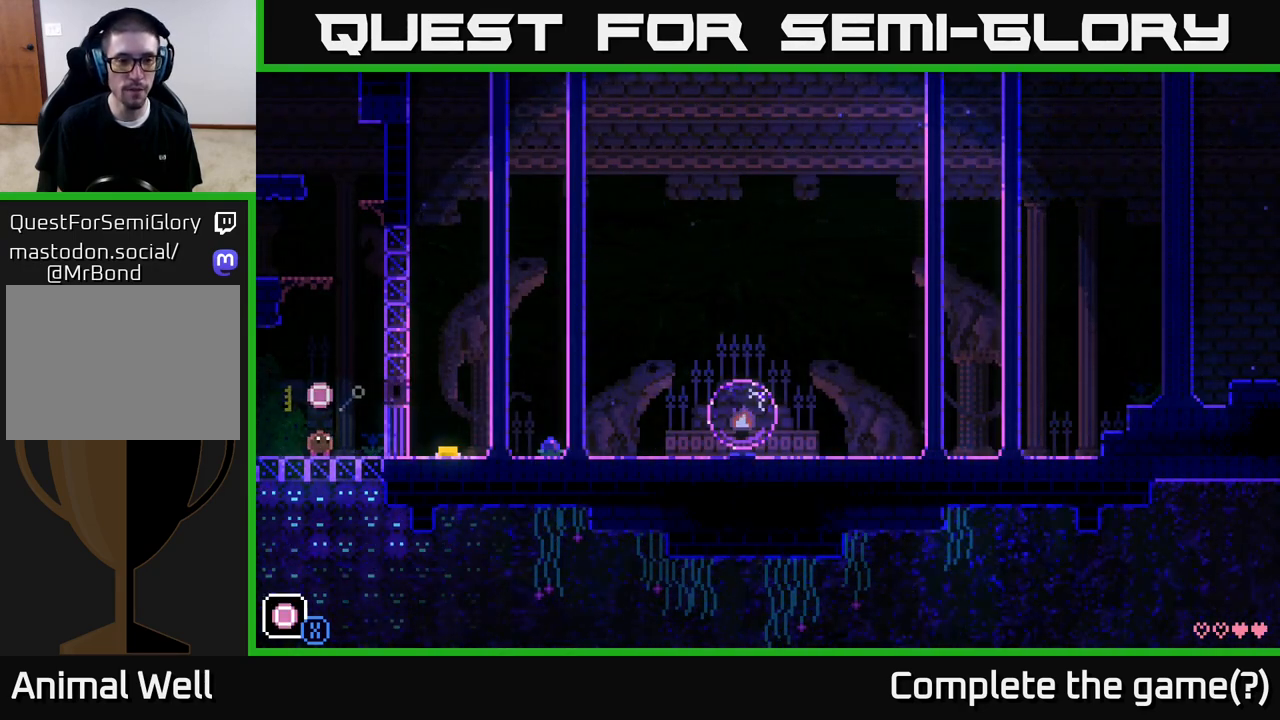
{"buttons": ["A"], "left_stick": "center", "right_stick": "center", "events": [[50, "R1", "down"], [133, "R1", "up"], [483, "A", "down"]]}
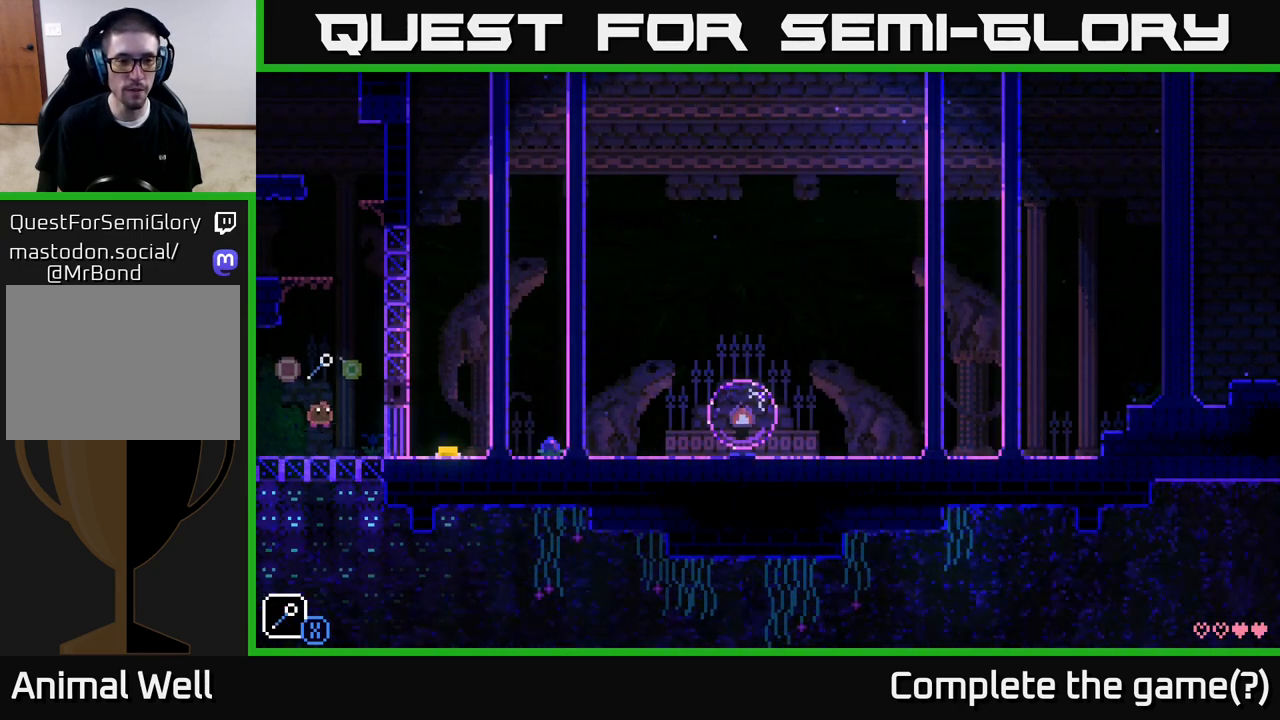
{"buttons": [], "left_stick": "center", "right_stick": "center", "events": [[50, "X", "down"], [167, "left_stick", "right"], [250, "X", "up"], [300, "A", "up"], [450, "left_stick", "center"]]}
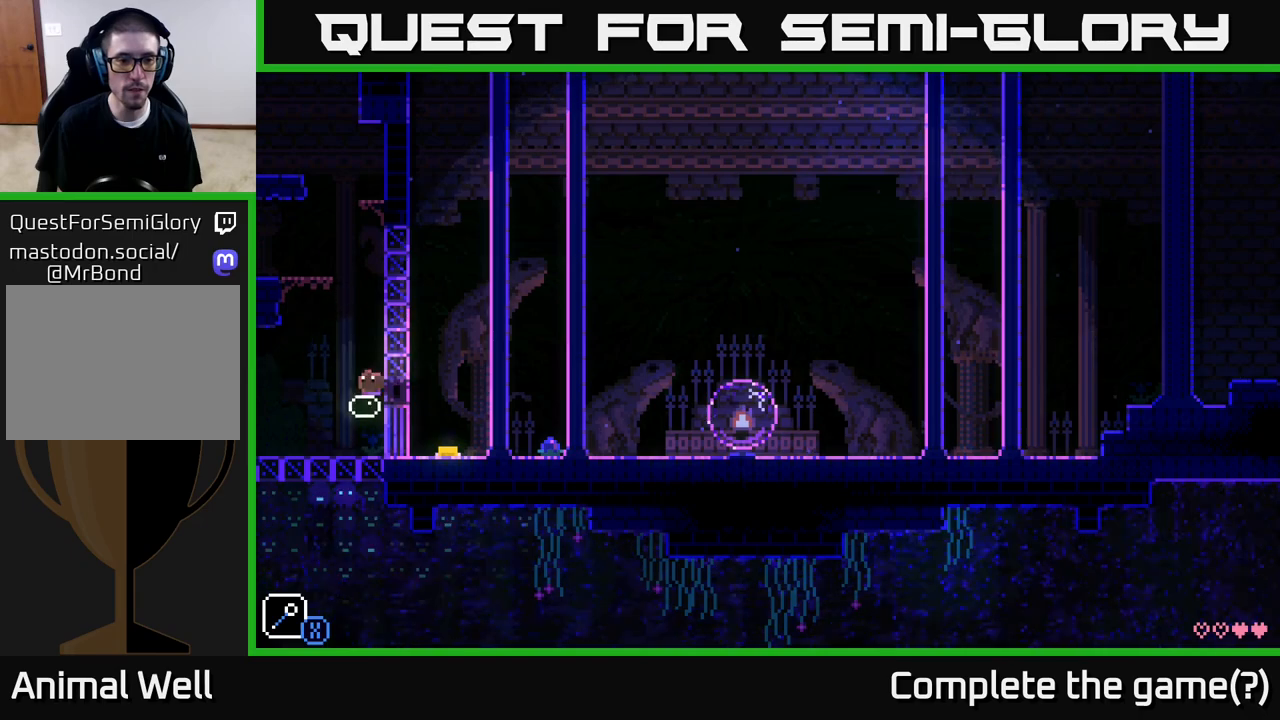
{"buttons": [], "left_stick": "center", "right_stick": "center", "events": [[17, "left_stick", "left"], [33, "A", "down"], [100, "X", "down"], [267, "left_stick", "center"], [283, "X", "up"], [317, "A", "up"]]}
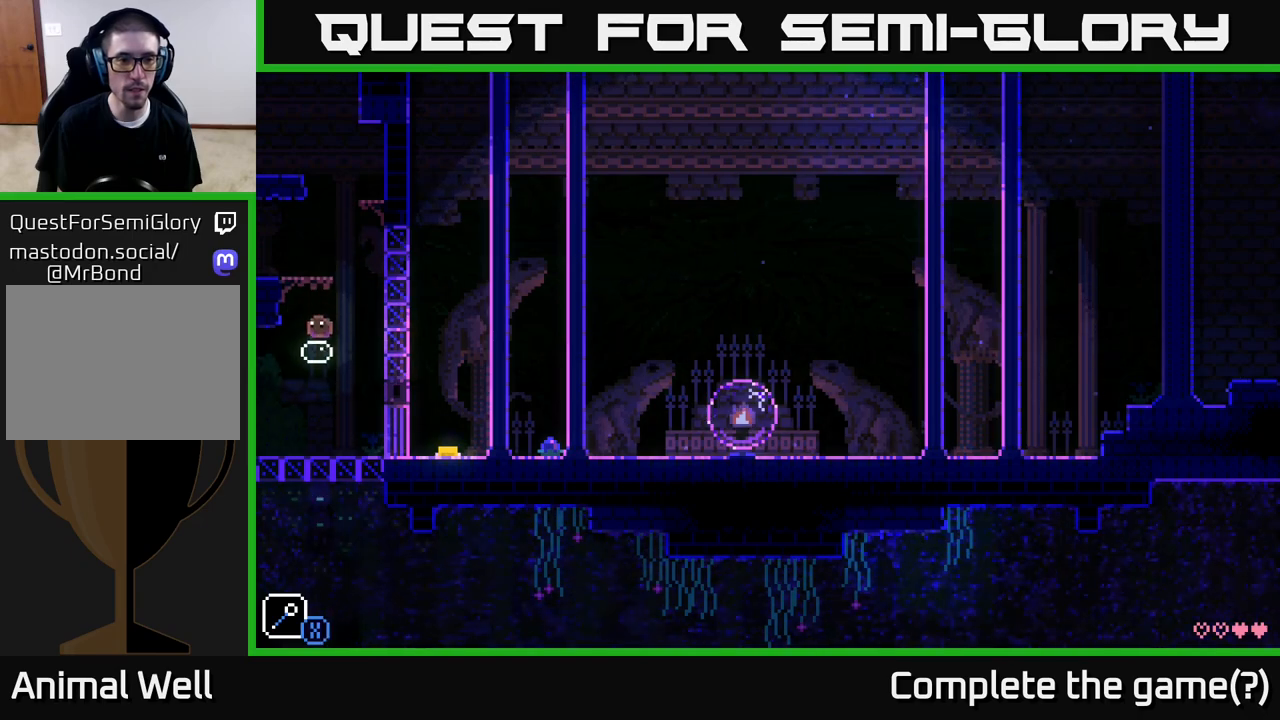
{"buttons": [], "left_stick": "center", "right_stick": "center", "events": [[50, "A", "down"], [200, "A", "up"], [250, "left_stick", "left"], [383, "left_stick", "center"]]}
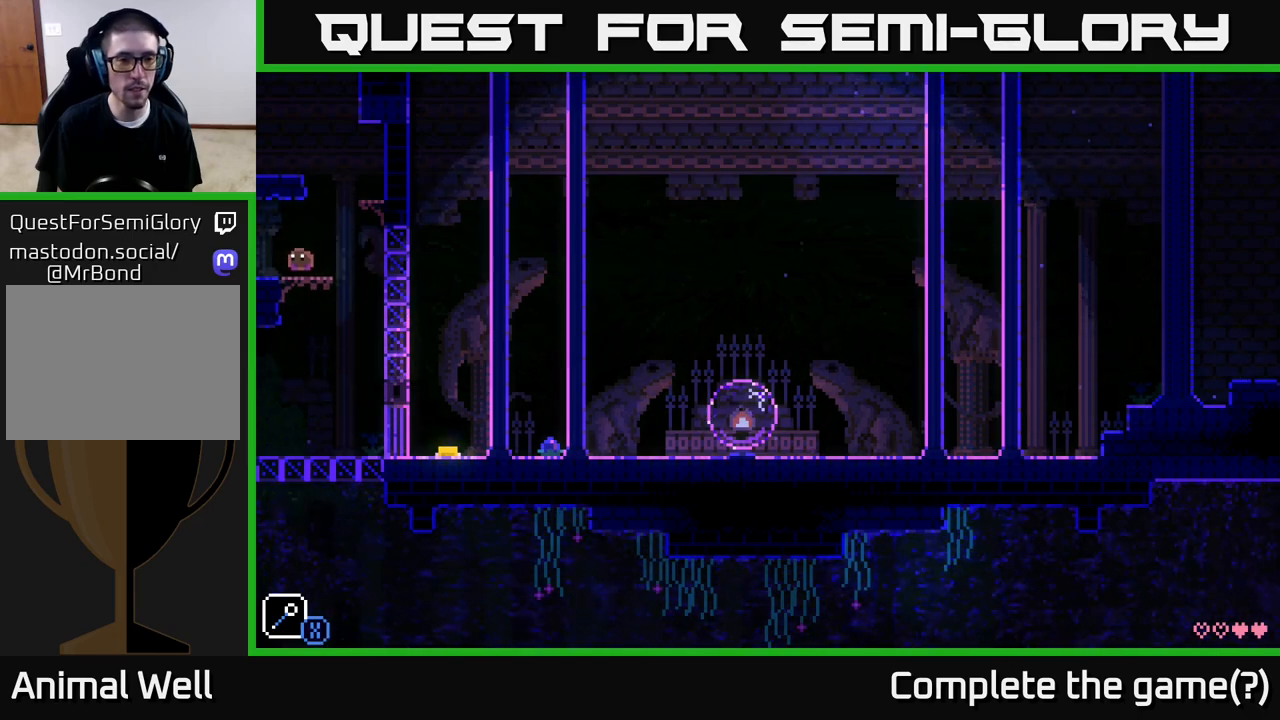
{"buttons": ["A"], "left_stick": "right", "right_stick": "center", "events": [[300, "left_stick", "right"], [417, "A", "down"]]}
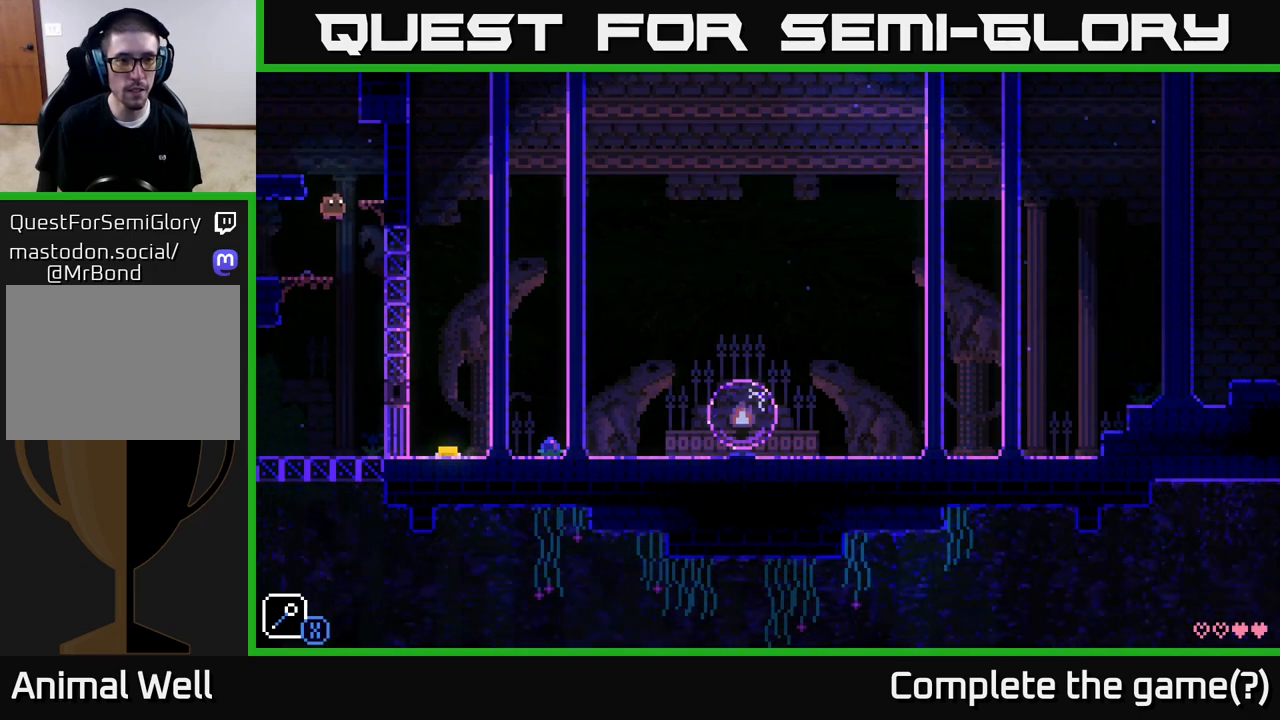
{"buttons": [], "left_stick": "left", "right_stick": "center", "events": [[183, "A", "up"], [267, "left_stick", "center"], [317, "left_stick", "left"], [417, "A", "down"], [483, "A", "up"]]}
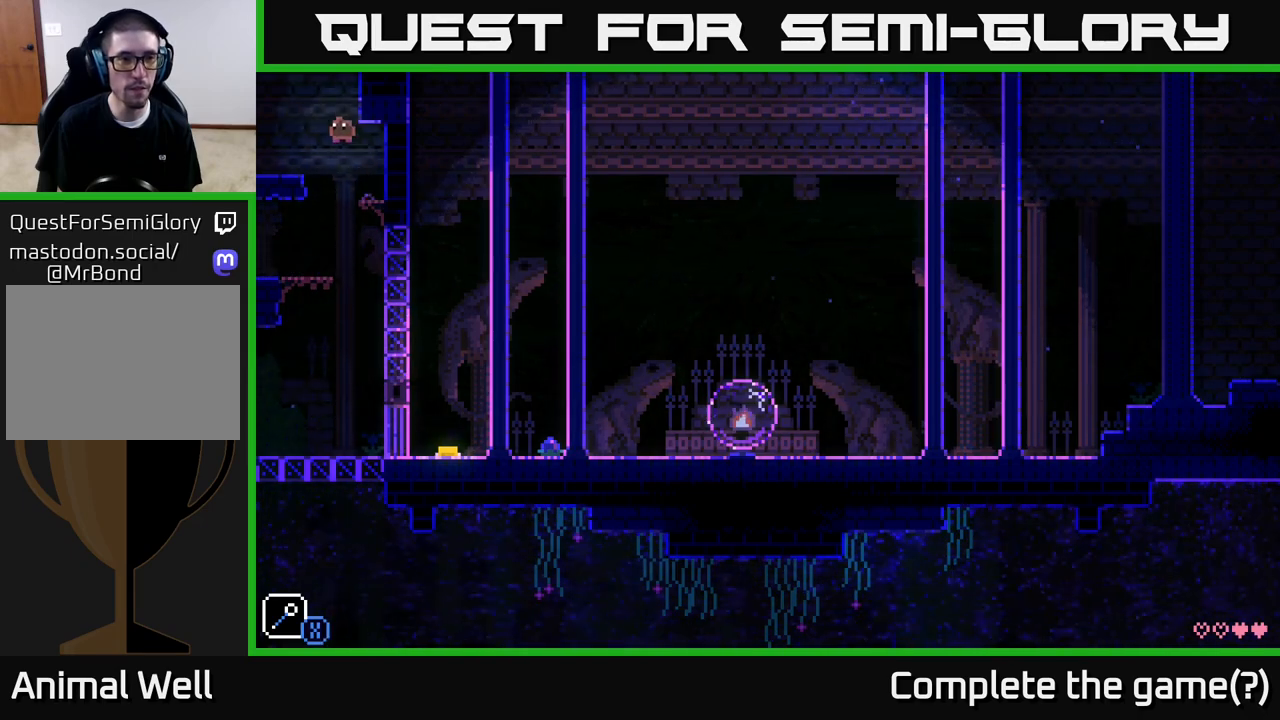
{"buttons": [], "left_stick": "left", "right_stick": "center", "events": []}
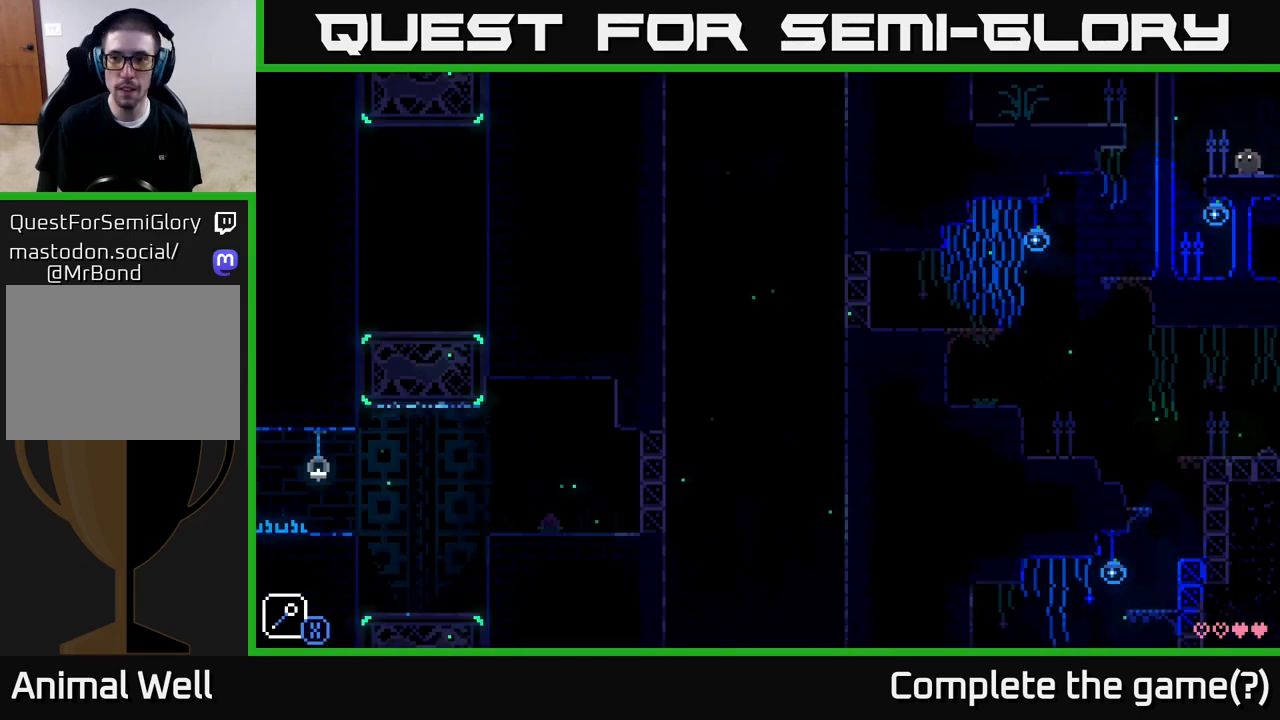
{"buttons": [], "left_stick": "center", "right_stick": "center", "events": [[17, "left_stick", "center"]]}